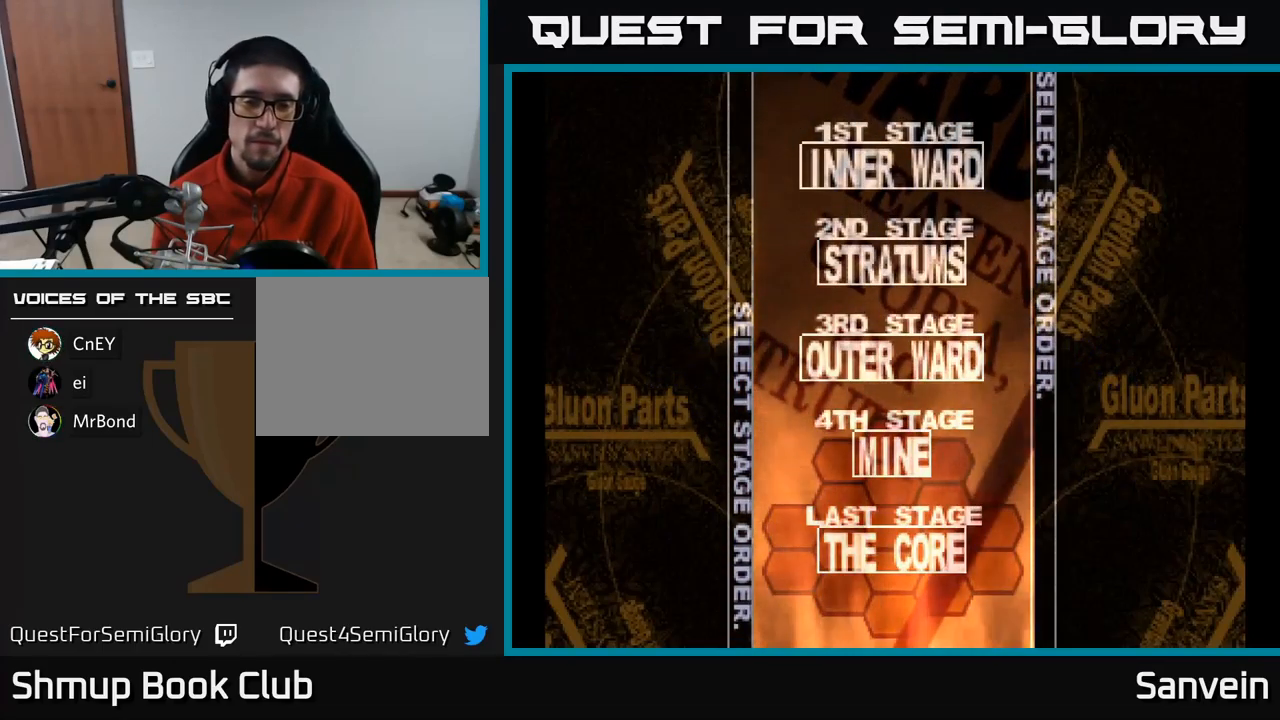
Gameplay with a controller (Xbox layout); each line is a JSON object with the inputs held at the frame after it. "events" lists button and stick changes between this image and that frame as [ms after this image, input, new state], when the widget could be followed in between.
{"buttons": ["X"], "left_stick": "center", "right_stick": "center", "events": [[16, "X", "down"], [50, "A", "up"], [133, "A", "down"], [166, "X", "up"], [233, "A", "up"], [233, "X", "down"], [333, "A", "down"], [350, "X", "up"], [450, "X", "down"], [483, "A", "up"]]}
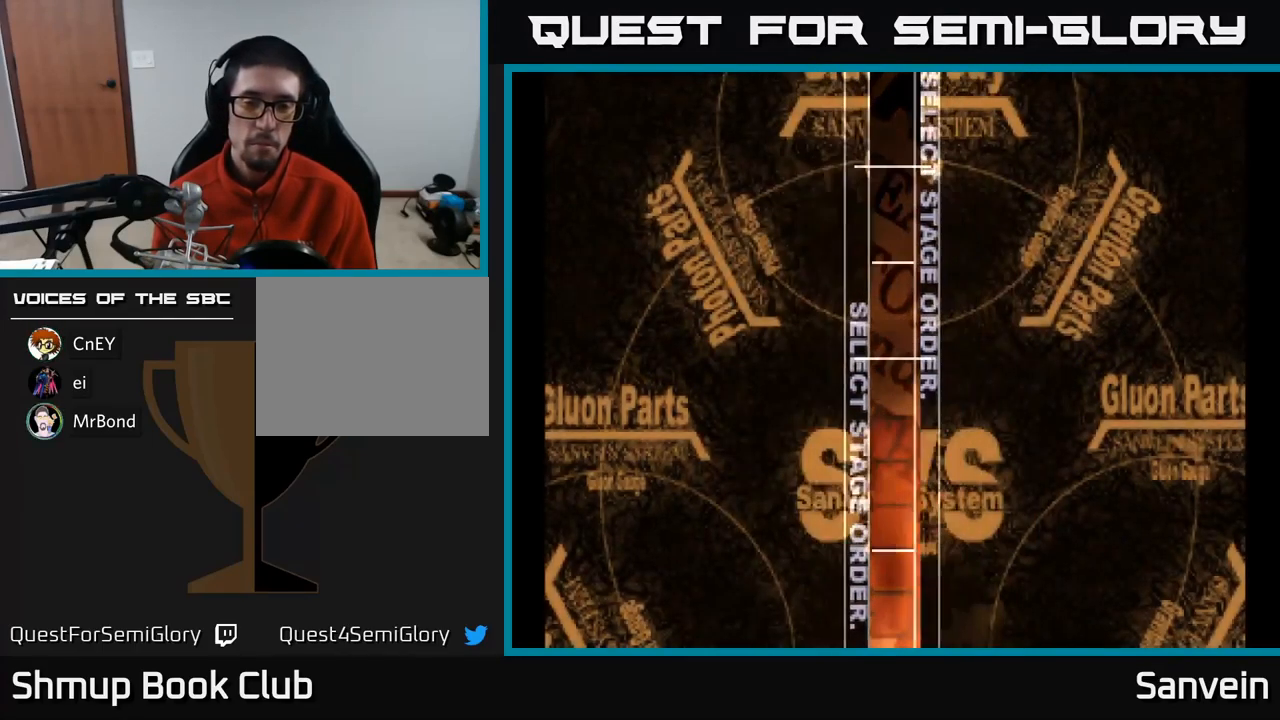
{"buttons": ["X"], "left_stick": "center", "right_stick": "center", "events": [[50, "A", "down"], [66, "X", "up"], [166, "X", "down"], [183, "A", "up"], [316, "A", "down"], [333, "X", "up"], [416, "X", "down"], [433, "A", "up"]]}
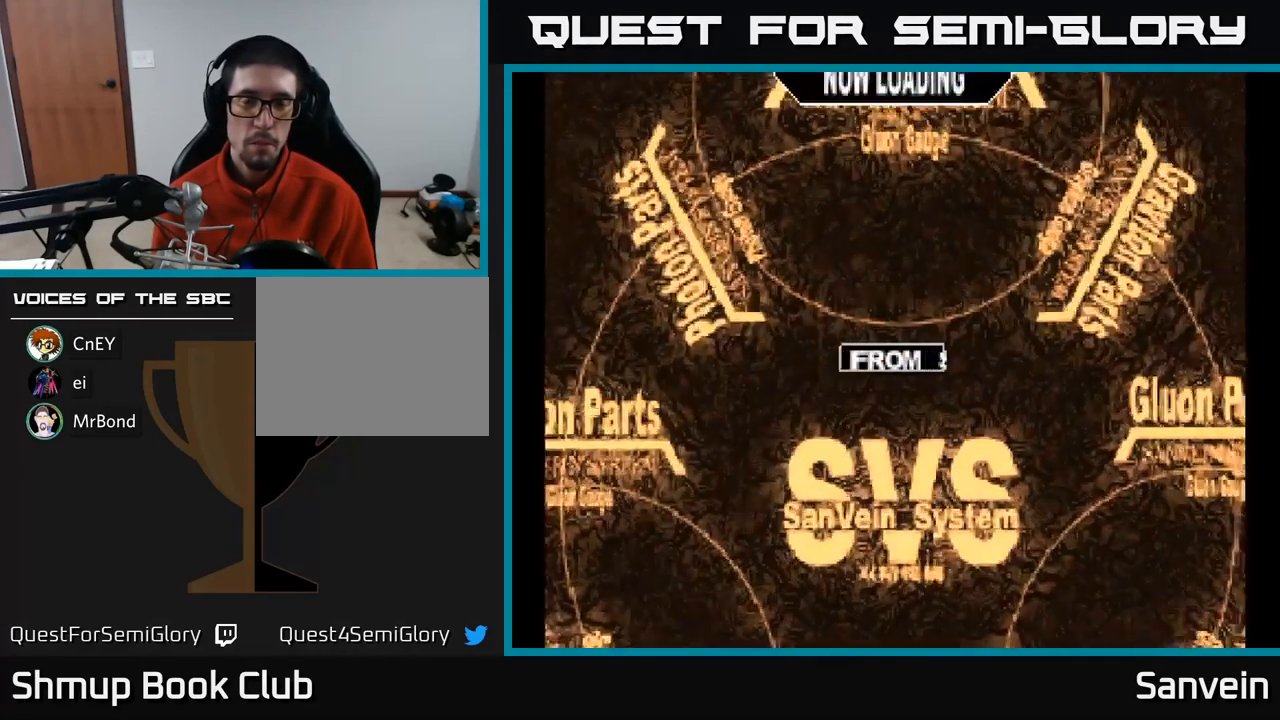
{"buttons": [], "left_stick": "center", "right_stick": "center", "events": [[33, "X", "up"], [66, "A", "down"], [116, "X", "down"], [133, "A", "up"], [266, "A", "down"], [266, "X", "up"], [350, "X", "down"], [383, "A", "up"], [450, "X", "up"]]}
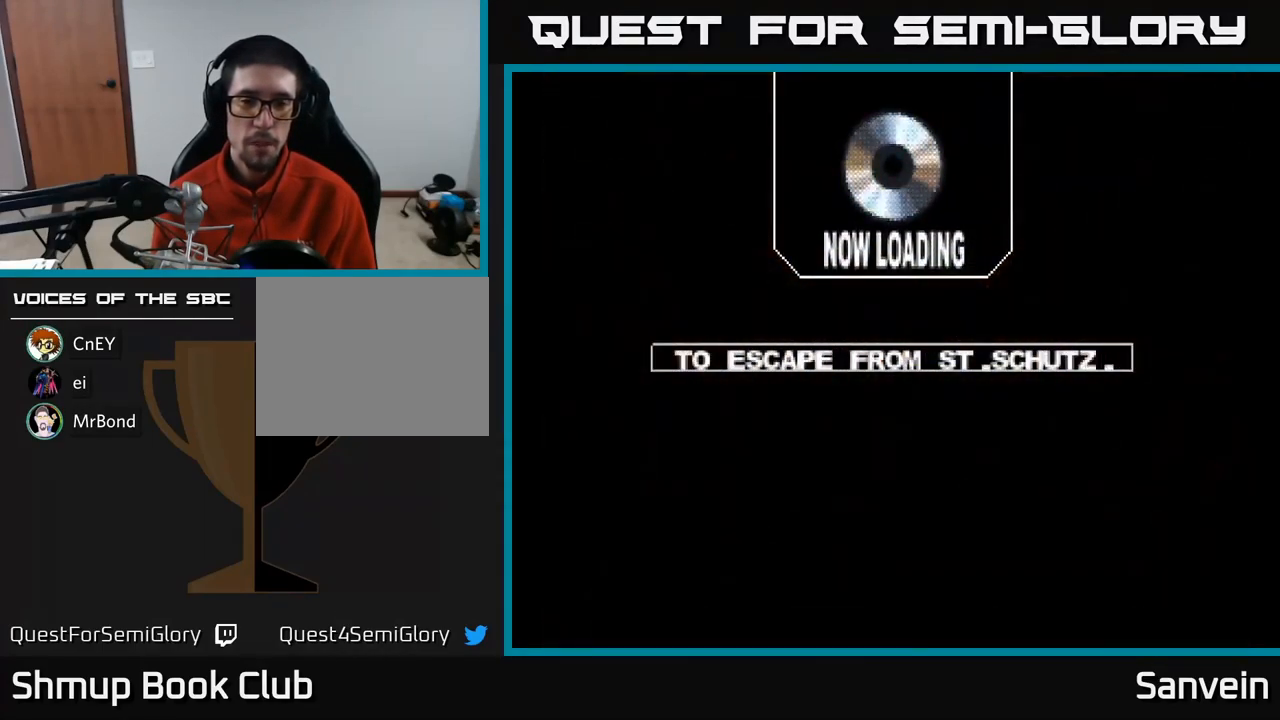
{"buttons": ["X"], "left_stick": "center", "right_stick": "center", "events": [[16, "A", "down"], [66, "X", "down"], [116, "A", "up"], [183, "X", "up"], [233, "X", "down"], [250, "A", "down"], [316, "X", "up"], [350, "A", "up"], [383, "A", "down"], [416, "X", "down"], [433, "A", "up"]]}
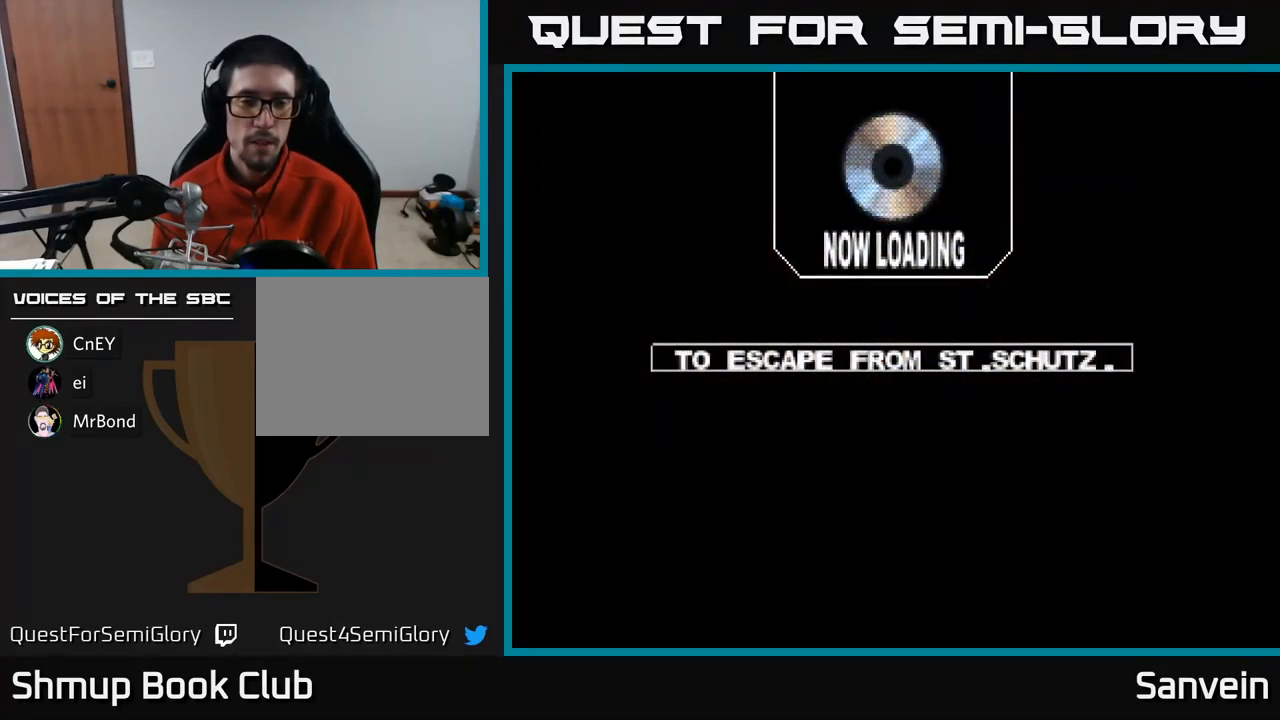
{"buttons": ["X"], "left_stick": "center", "right_stick": "center", "events": [[16, "X", "up"], [66, "A", "down"], [66, "X", "down"], [183, "X", "up"], [250, "X", "down"], [283, "A", "up"], [383, "A", "down"], [400, "X", "up"], [466, "X", "down"], [500, "A", "up"]]}
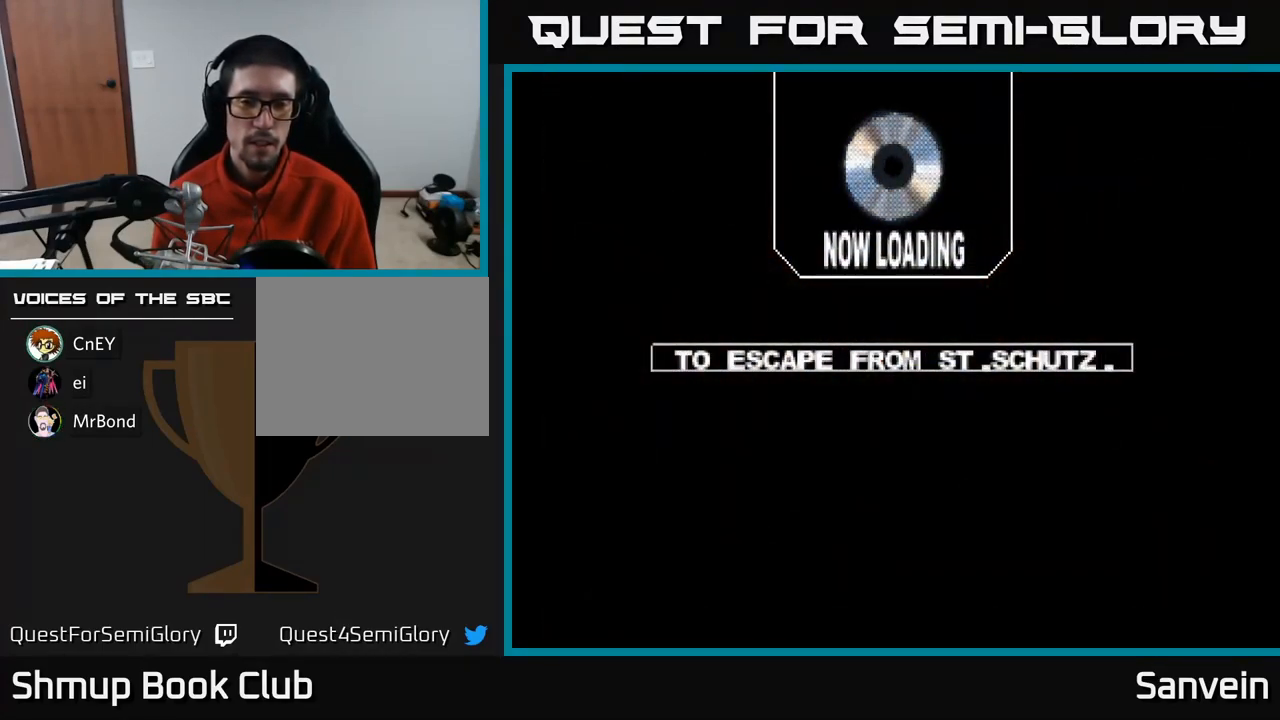
{"buttons": ["A", "X"], "left_stick": "center", "right_stick": "center", "events": [[83, "A", "down"], [116, "X", "up"], [183, "X", "down"], [200, "A", "up"], [300, "A", "down"], [317, "X", "up"], [383, "X", "down"], [417, "A", "up"], [483, "A", "down"]]}
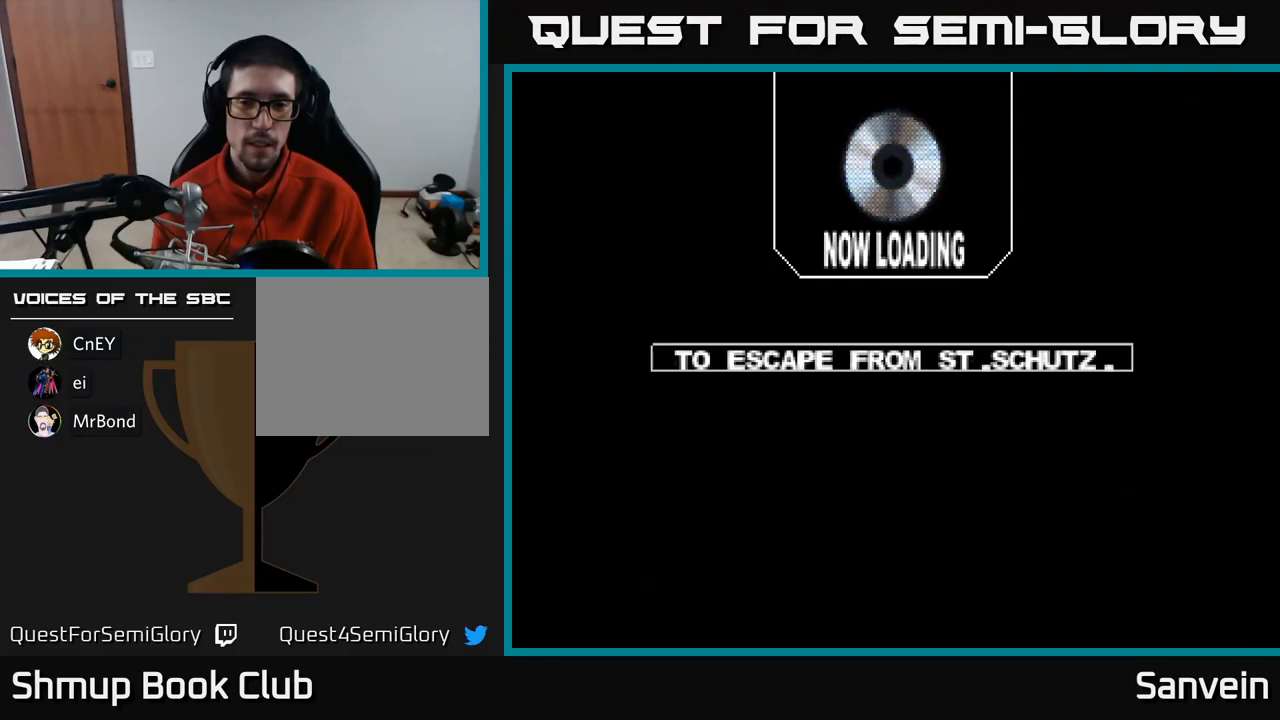
{"buttons": ["A"], "left_stick": "center", "right_stick": "center", "events": [[17, "X", "up"], [83, "X", "down"], [133, "A", "up"], [167, "A", "down"], [217, "X", "up"], [300, "X", "down"], [317, "A", "up"], [417, "A", "down"], [433, "X", "up"]]}
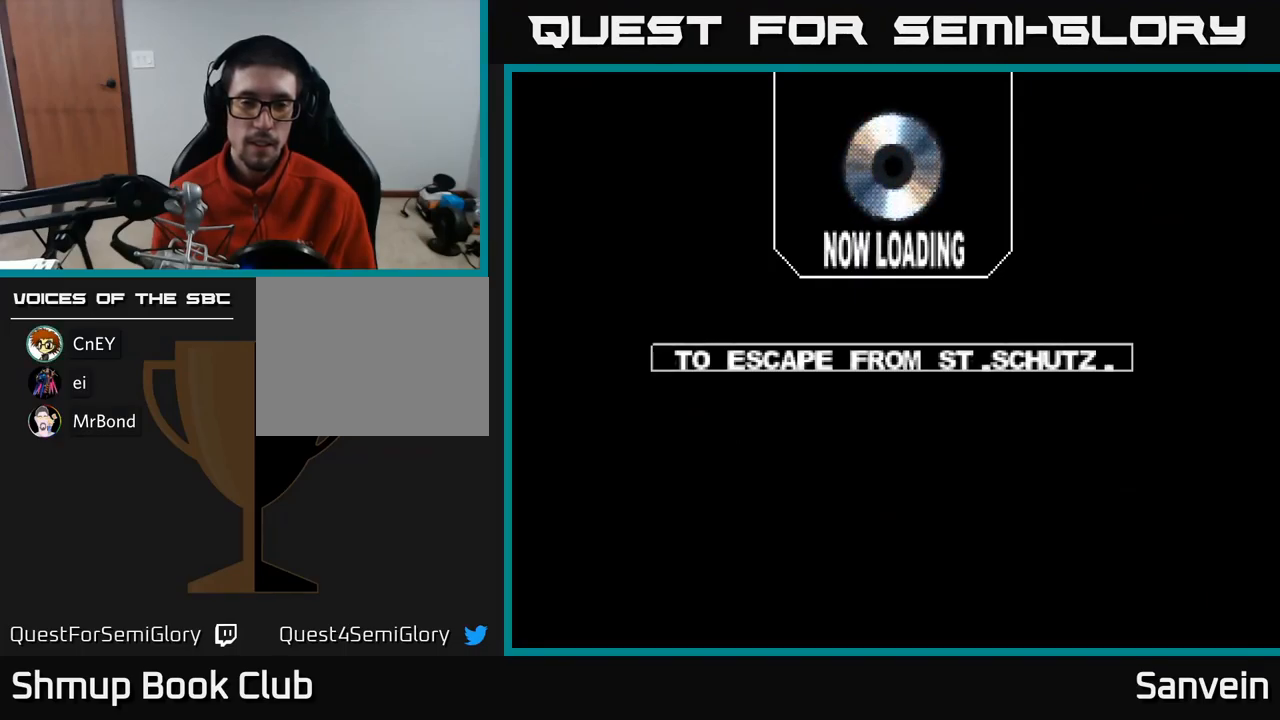
{"buttons": ["X"], "left_stick": "center", "right_stick": "center", "events": [[17, "X", "down"], [50, "A", "up"], [133, "A", "down"], [150, "X", "up"], [217, "X", "down"], [250, "A", "up"], [350, "A", "down"], [367, "X", "up"], [433, "X", "down"], [467, "A", "up"]]}
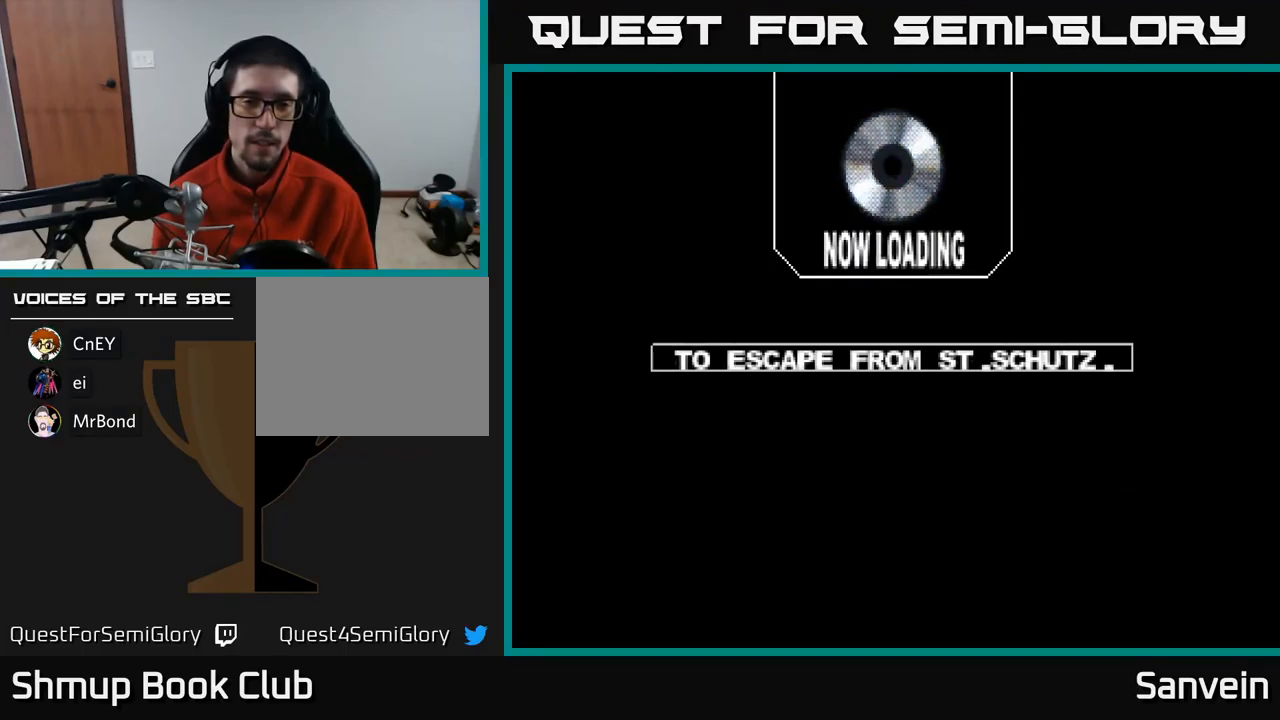
{"buttons": ["X"], "left_stick": "center", "right_stick": "center", "events": [[67, "A", "down"], [83, "X", "up"], [150, "X", "down"], [183, "A", "up"], [283, "A", "down"], [300, "X", "up"], [383, "X", "down"], [417, "A", "up"]]}
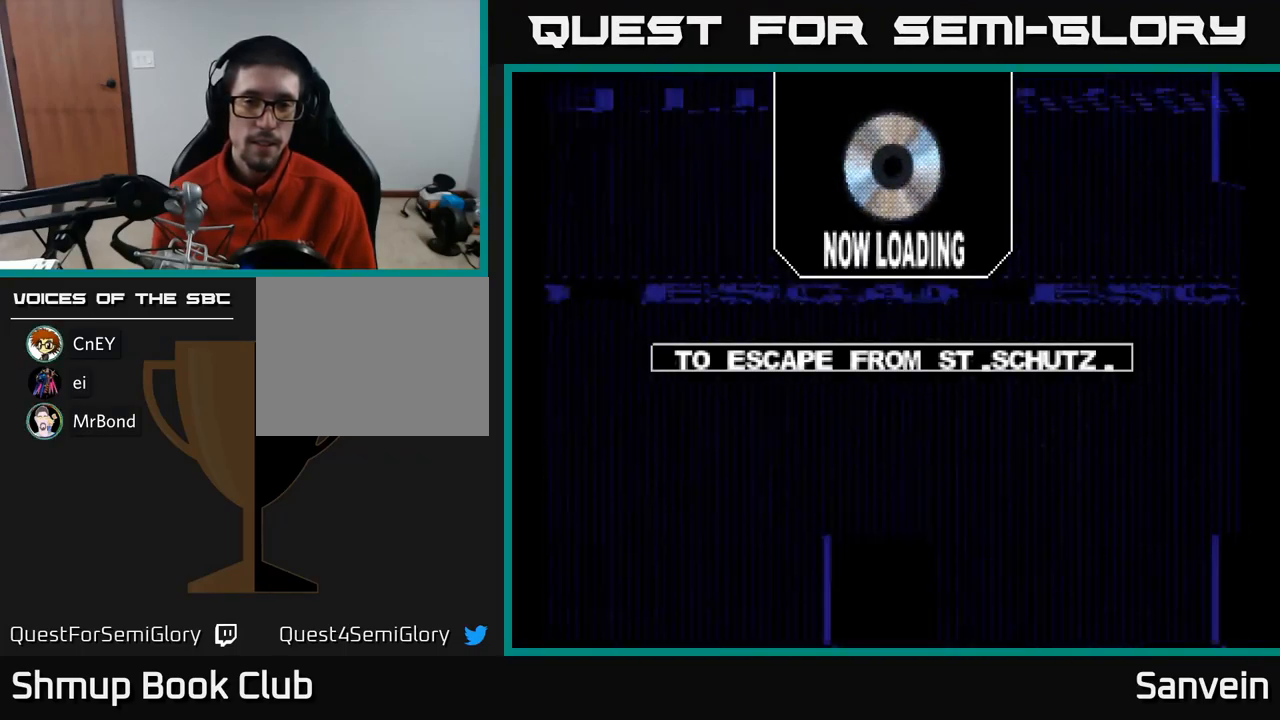
{"buttons": ["X"], "left_stick": "center", "right_stick": "center", "events": [[50, "X", "up"], [67, "A", "down"], [150, "X", "down"], [217, "A", "up"], [283, "A", "down"], [283, "X", "up"], [300, "A", "up"], [383, "X", "down"]]}
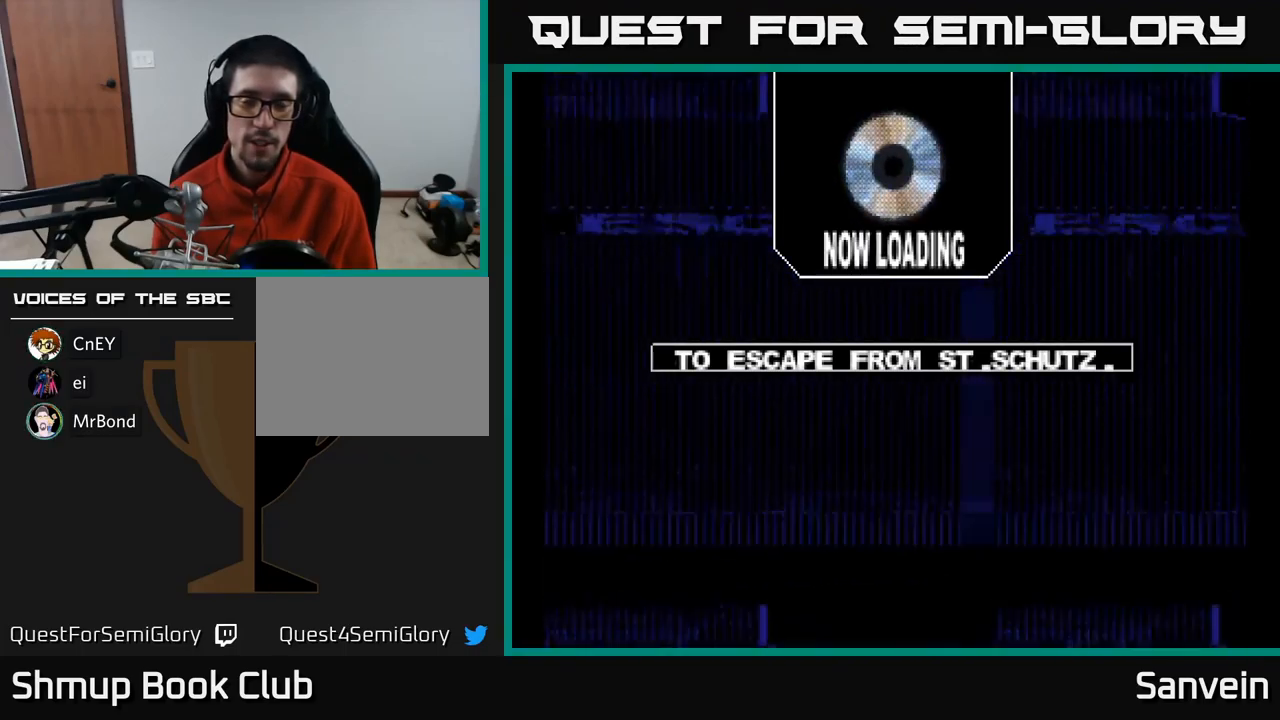
{"buttons": ["X"], "left_stick": "center", "right_stick": "center", "events": [[33, "A", "down"], [50, "X", "up"], [150, "X", "down"], [183, "A", "up"], [283, "X", "up"], [367, "A", "down"], [400, "X", "down"], [433, "A", "up"]]}
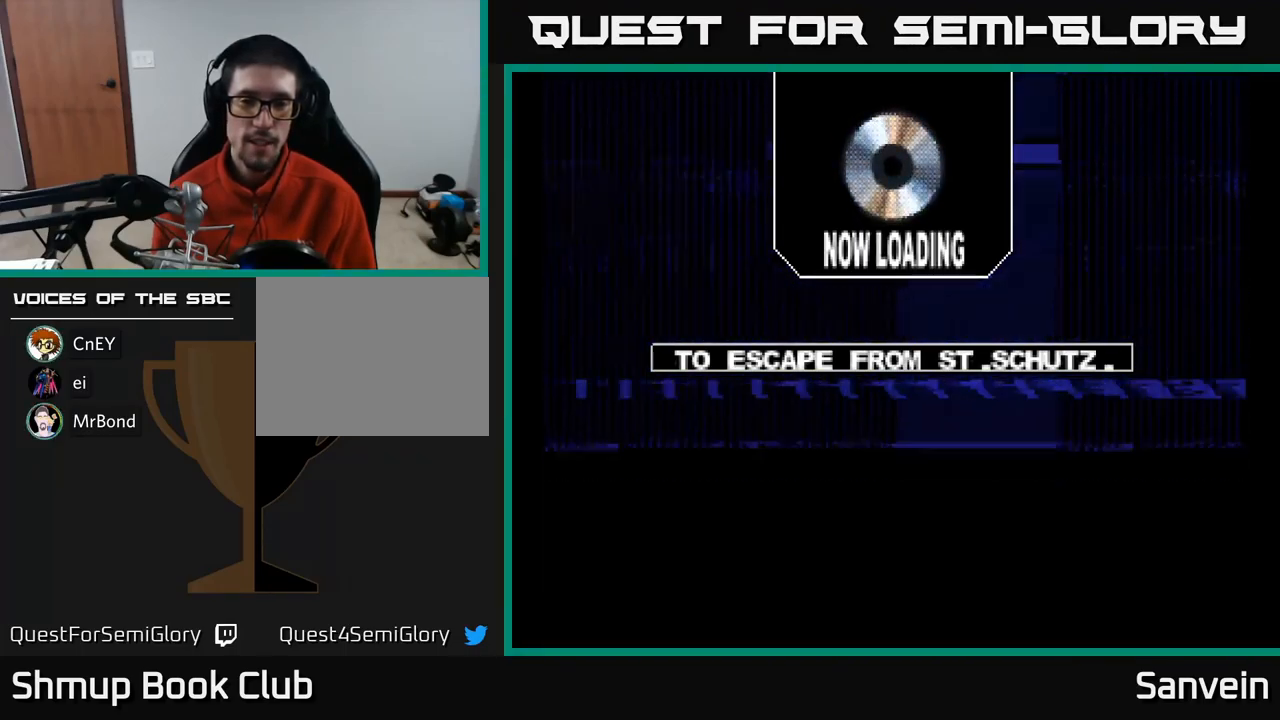
{"buttons": ["A"], "left_stick": "center", "right_stick": "center", "events": [[17, "A", "down"], [17, "X", "up"], [150, "X", "down"], [233, "A", "up"], [250, "X", "up"], [350, "X", "down"], [367, "A", "down"], [450, "X", "up"]]}
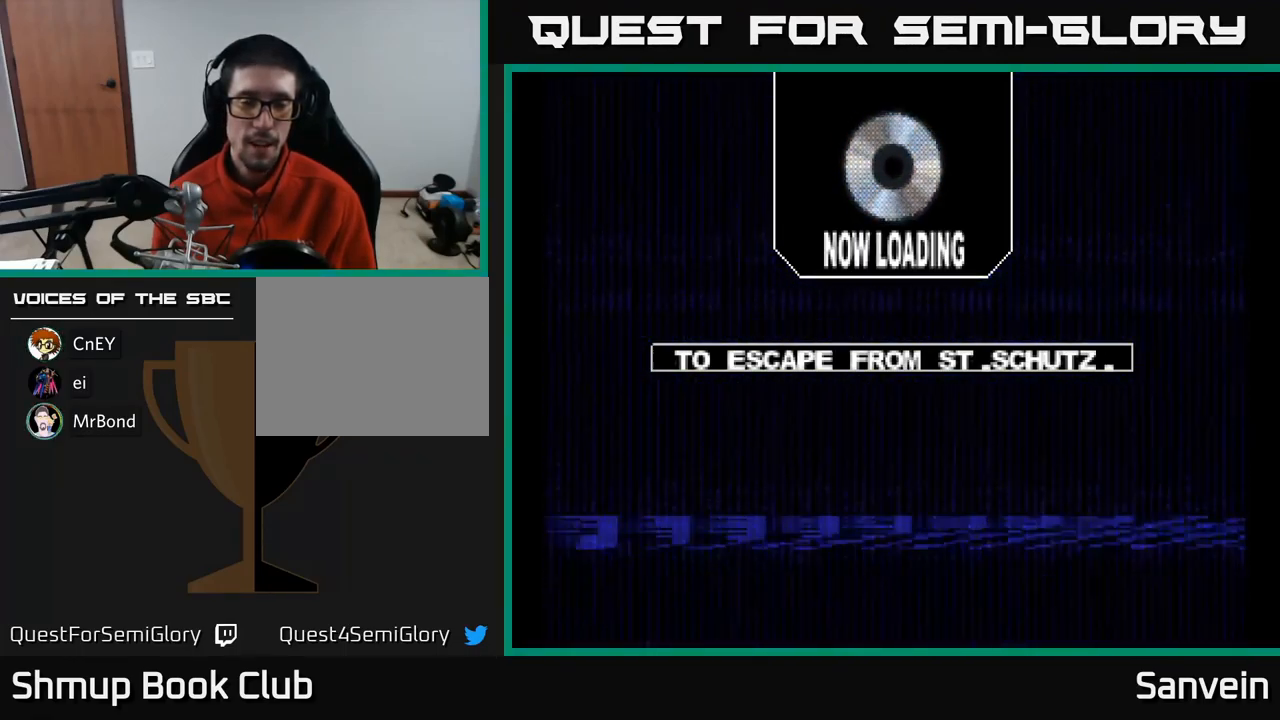
{"buttons": ["X"], "left_stick": "center", "right_stick": "center", "events": [[50, "X", "down"], [67, "A", "up"], [167, "X", "up"], [217, "A", "down"], [233, "X", "down"], [350, "X", "up"], [400, "A", "up"], [467, "X", "down"]]}
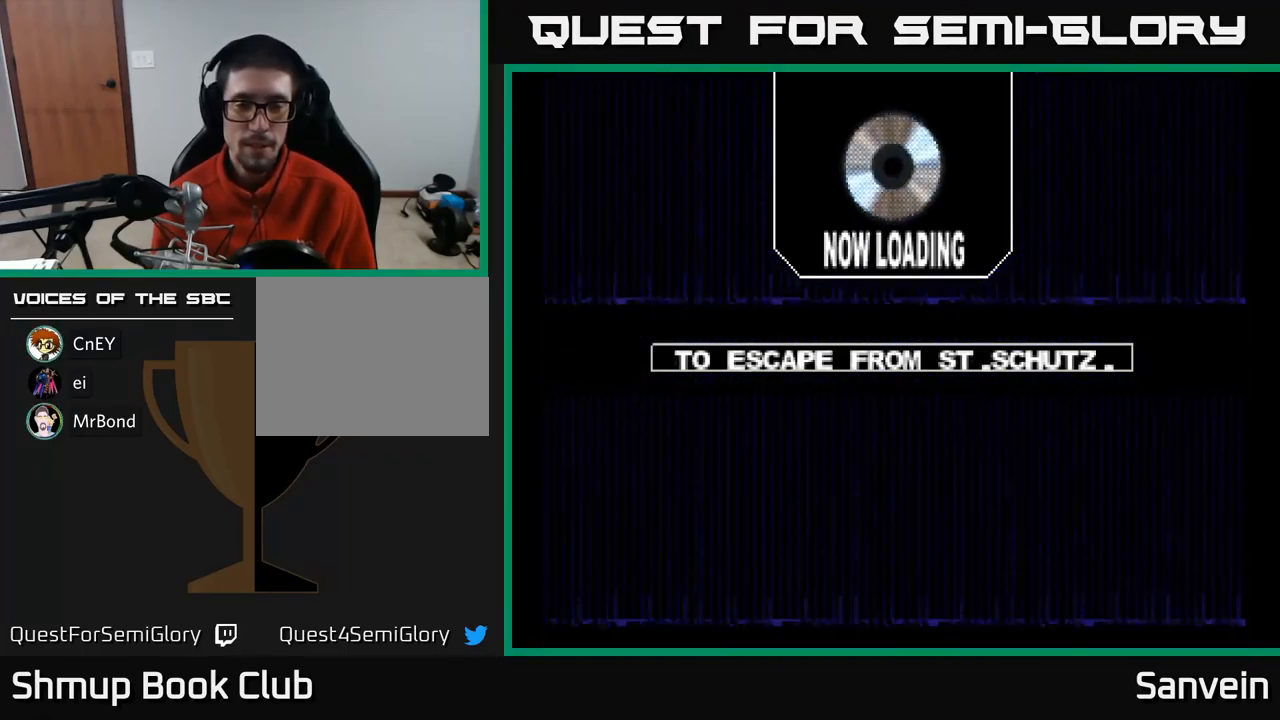
{"buttons": ["X"], "left_stick": "center", "right_stick": "center", "events": [[100, "A", "down"], [117, "X", "up"], [183, "X", "down"], [233, "A", "up"], [317, "A", "down"], [350, "X", "up"], [400, "X", "down"], [433, "A", "up"]]}
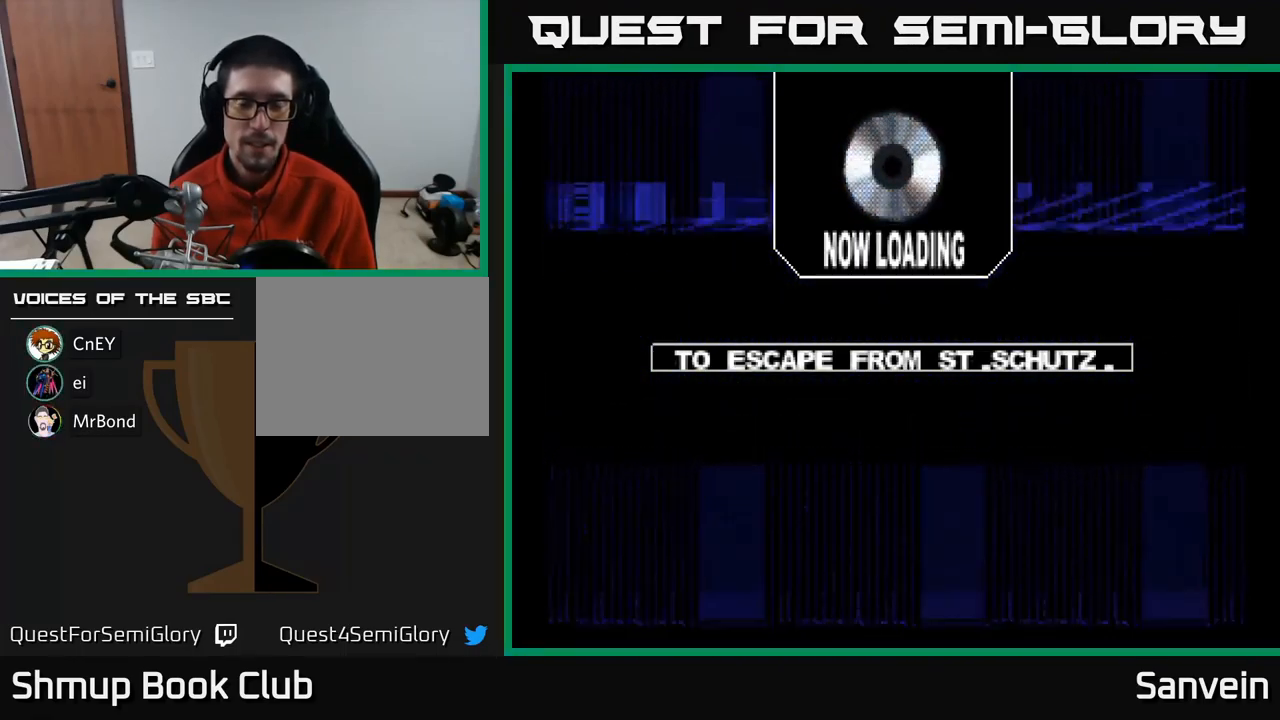
{"buttons": ["X", "DPAD_UP"], "left_stick": "center", "right_stick": "center", "events": [[50, "X", "up"], [100, "DPAD_UP", "down"], [100, "X", "down"], [117, "A", "down"], [150, "X", "up"], [233, "X", "down"], [267, "A", "up"]]}
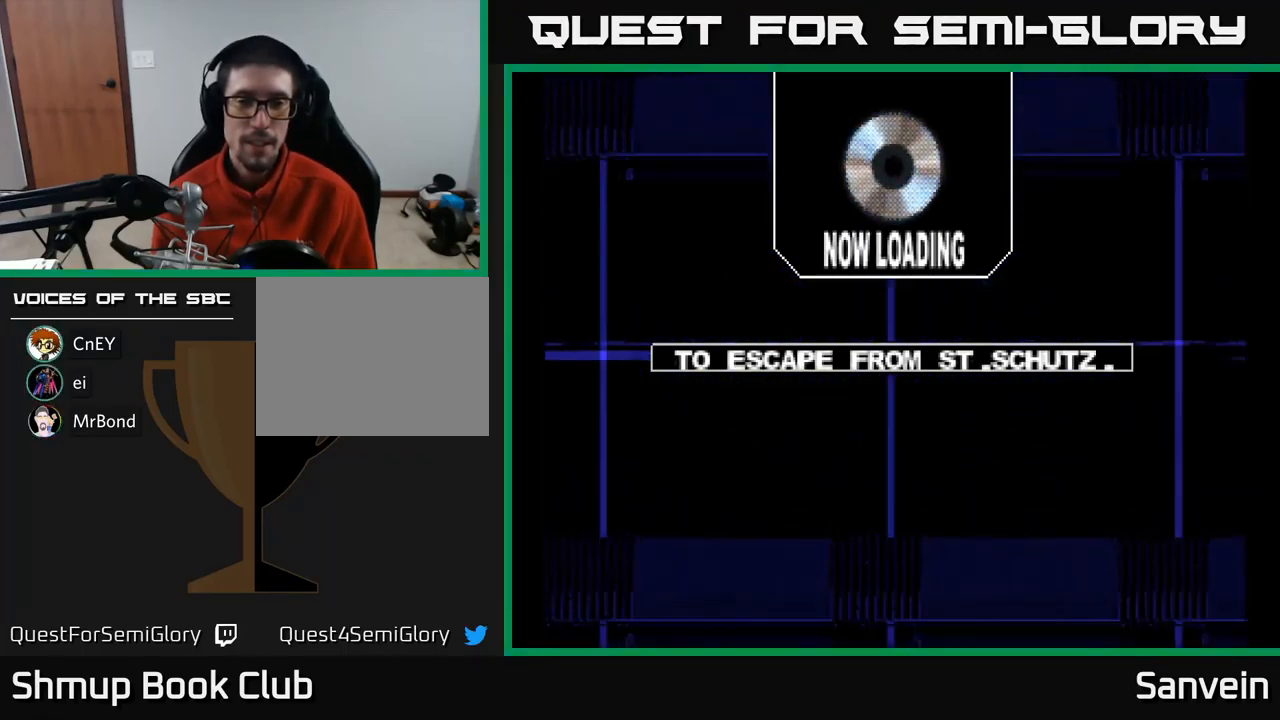
{"buttons": ["A", "X"], "left_stick": "center", "right_stick": "center", "events": [[67, "X", "up"], [200, "A", "down"], [267, "X", "down"], [300, "A", "up"], [317, "DPAD_UP", "up"], [367, "X", "up"], [450, "A", "down"], [450, "X", "down"]]}
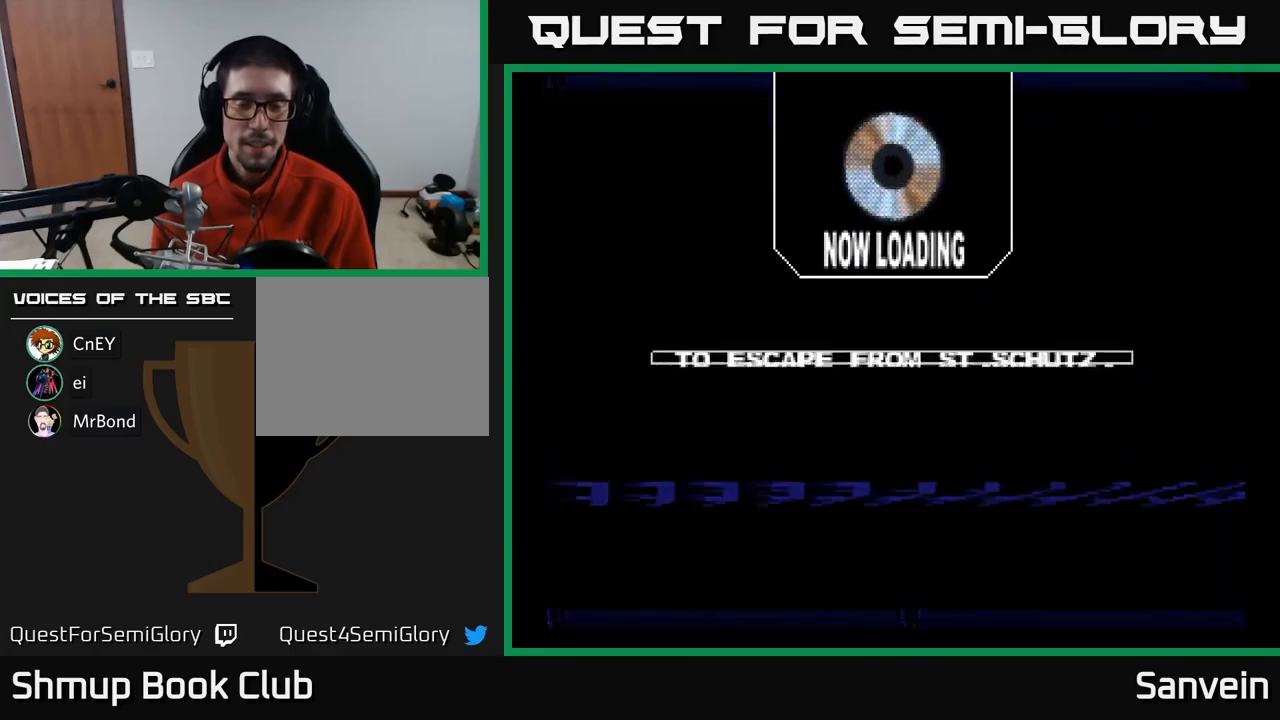
{"buttons": ["DPAD_UP"], "left_stick": "center", "right_stick": "center", "events": [[67, "A", "up"], [67, "X", "up"], [167, "X", "down"], [250, "A", "down"], [300, "X", "up"], [350, "X", "down"], [384, "A", "up"], [500, "DPAD_UP", "down"], [500, "X", "up"]]}
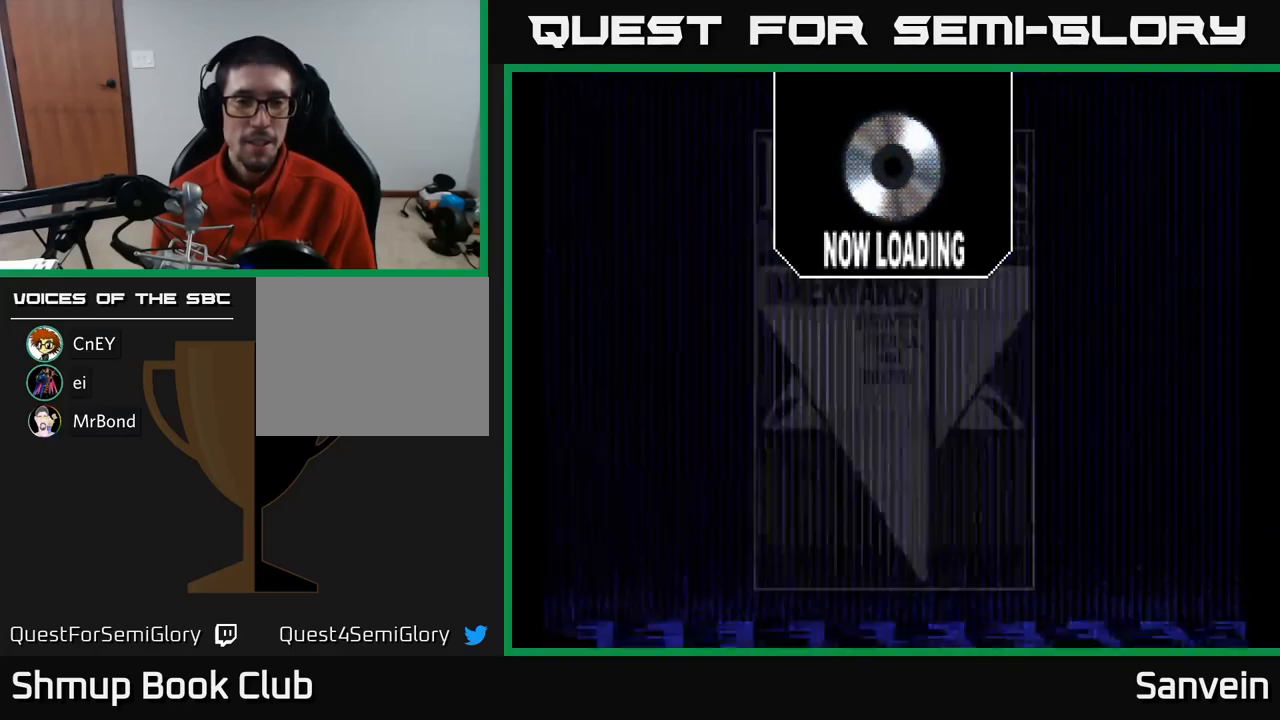
{"buttons": ["A", "X", "DPAD_UP"], "left_stick": "center", "right_stick": "center", "events": [[84, "A", "down"], [84, "X", "down"], [134, "X", "up"], [217, "X", "down"], [234, "A", "up"], [317, "X", "up"], [417, "A", "down"], [450, "X", "down"]]}
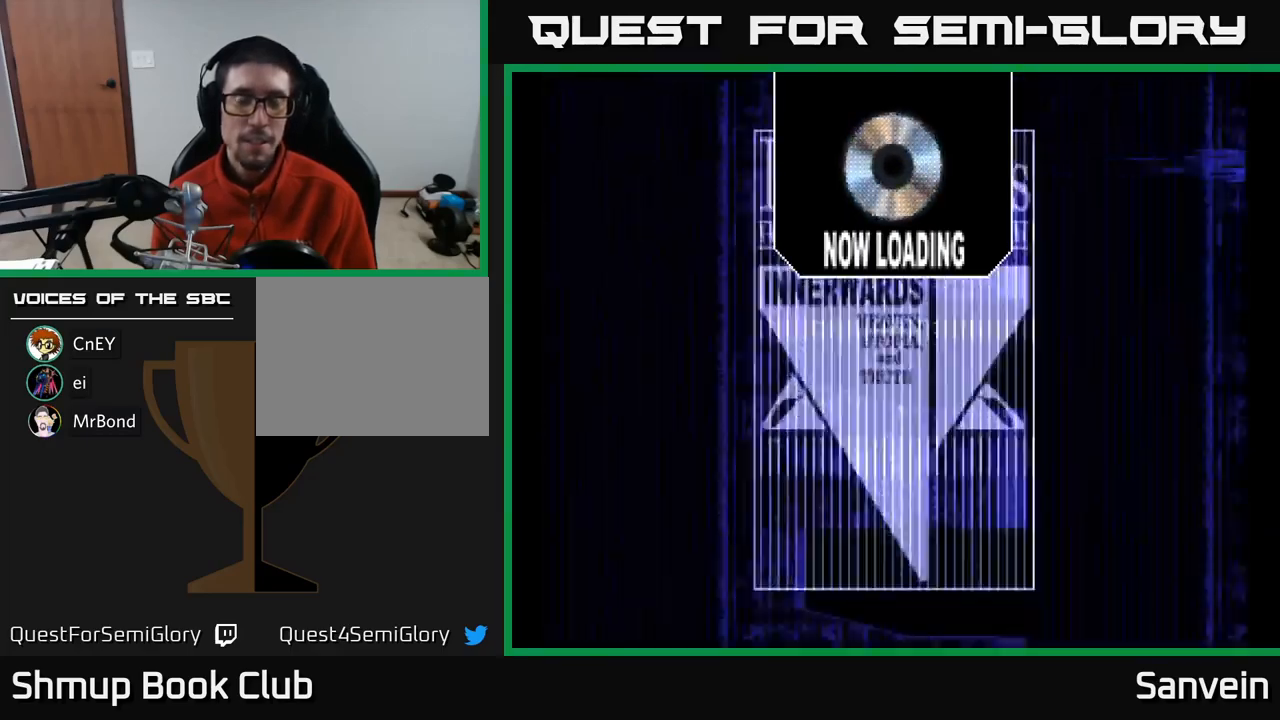
{"buttons": [], "left_stick": "center", "right_stick": "center", "events": [[17, "A", "up"], [34, "DPAD_UP", "up"], [117, "X", "up"], [167, "A", "down"], [300, "A", "up"], [384, "A", "down"], [467, "A", "up"]]}
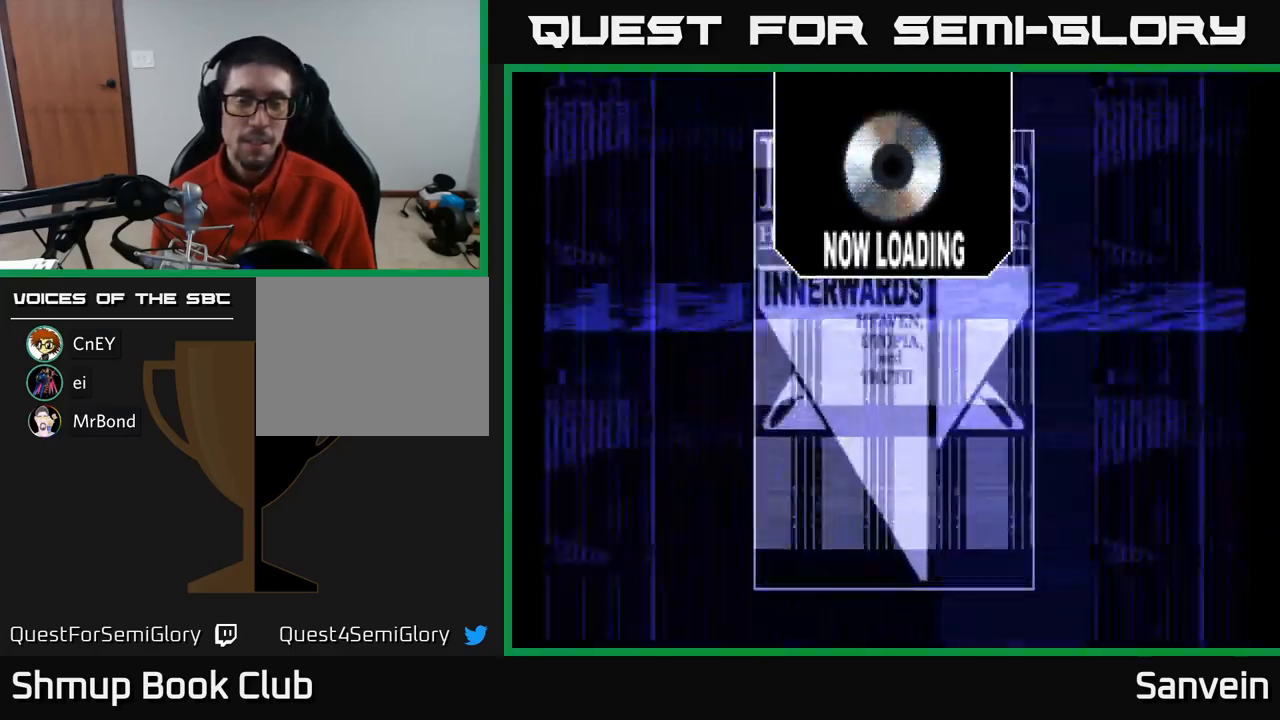
{"buttons": ["DPAD_UP"], "left_stick": "center", "right_stick": "center", "events": [[50, "A", "down"], [150, "A", "up"], [234, "A", "down"], [317, "A", "up"], [400, "A", "down"], [400, "DPAD_UP", "down"], [484, "A", "up"]]}
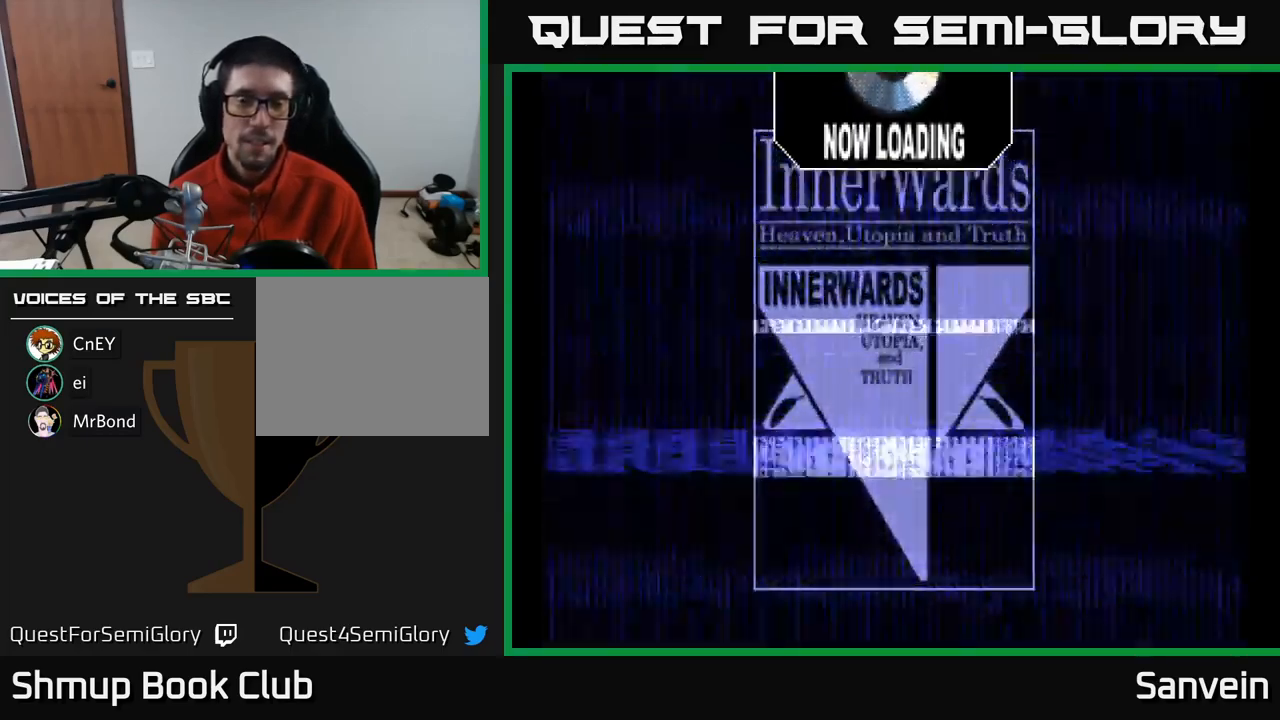
{"buttons": ["A", "DPAD_UP"], "left_stick": "center", "right_stick": "center", "events": [[50, "A", "down"], [167, "A", "up"], [234, "A", "down"], [284, "X", "down"], [317, "A", "up"], [484, "A", "down"], [500, "X", "up"]]}
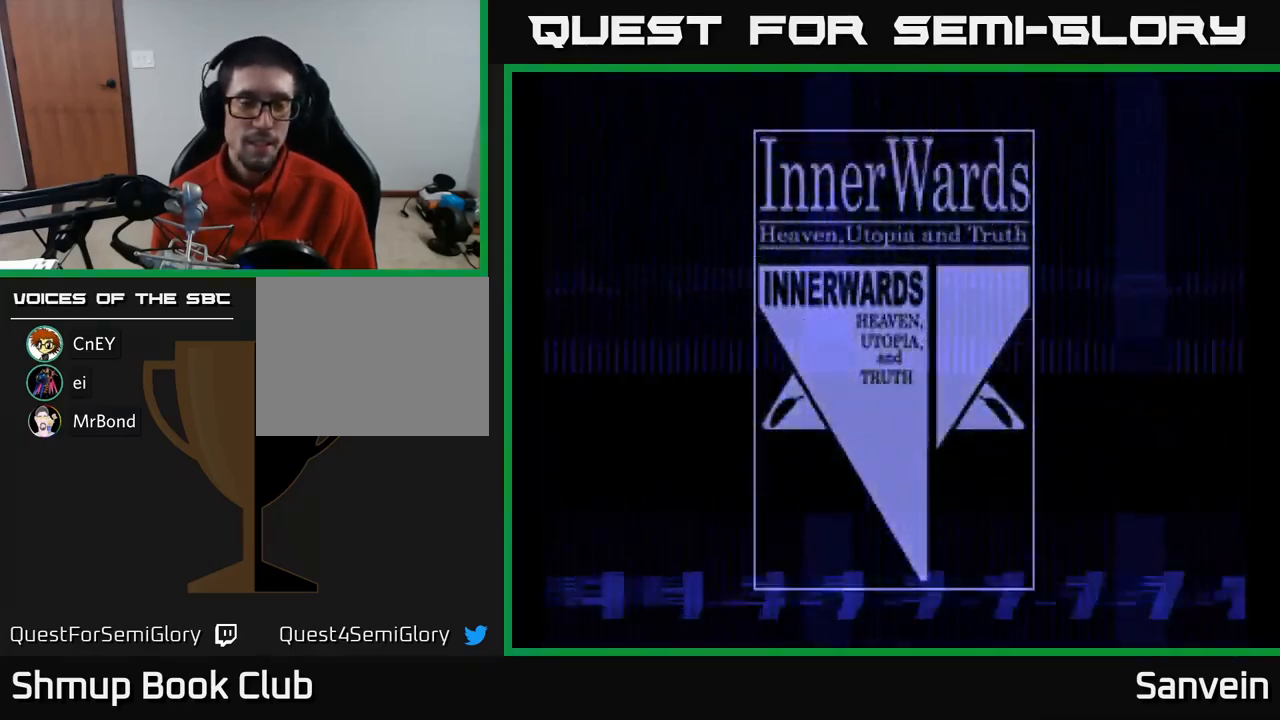
{"buttons": ["X", "DPAD_UP"], "left_stick": "center", "right_stick": "center", "events": [[67, "X", "down"], [117, "A", "up"], [200, "X", "up"], [217, "A", "down"], [284, "X", "down"], [350, "A", "up"], [434, "X", "up"], [484, "X", "down"]]}
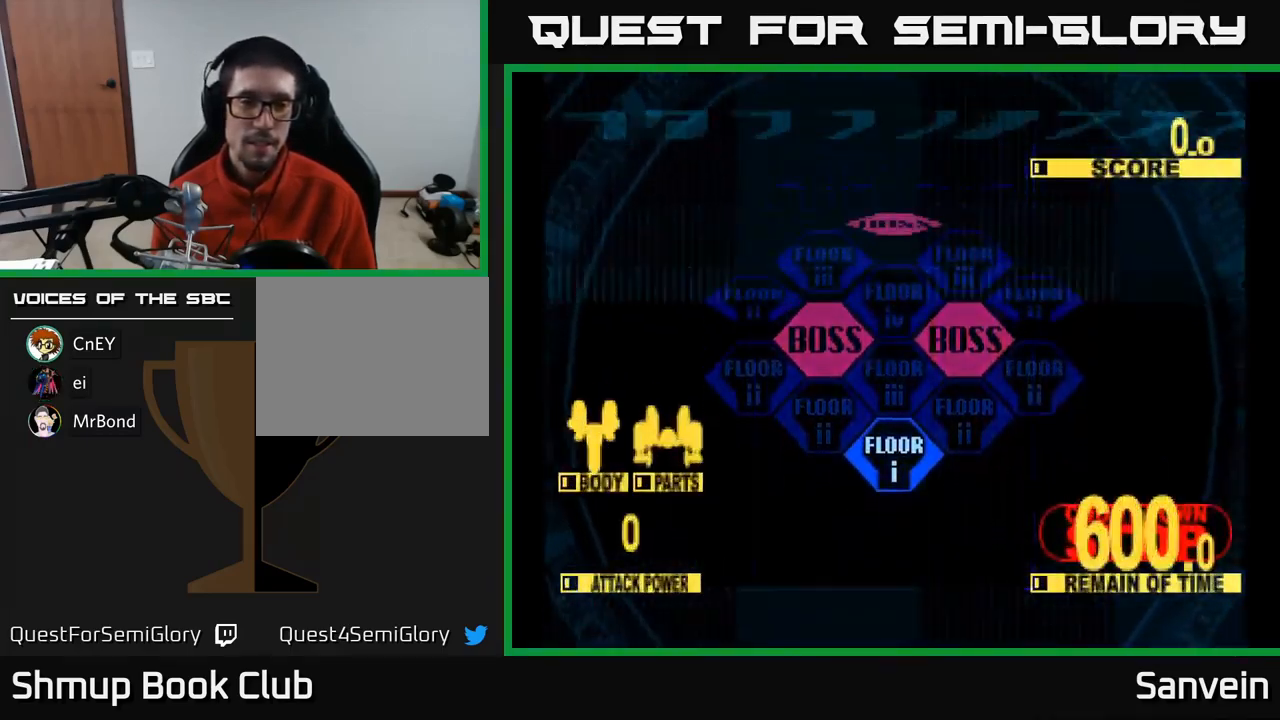
{"buttons": [], "left_stick": "center", "right_stick": "center", "events": [[250, "X", "up"], [334, "DPAD_UP", "up"], [400, "A", "down"], [500, "A", "up"]]}
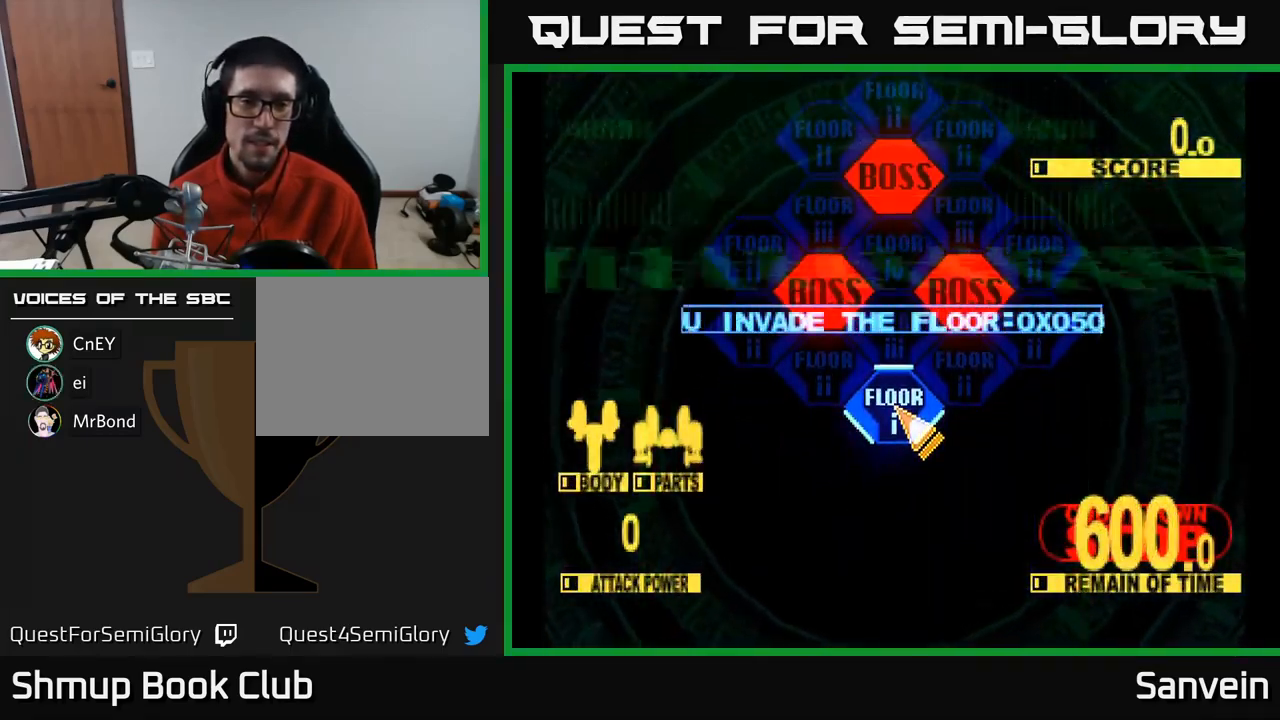
{"buttons": [], "left_stick": "center", "right_stick": "center", "events": [[67, "A", "down"], [150, "A", "up"], [234, "A", "down"], [300, "A", "up"], [367, "A", "down"], [450, "A", "up"]]}
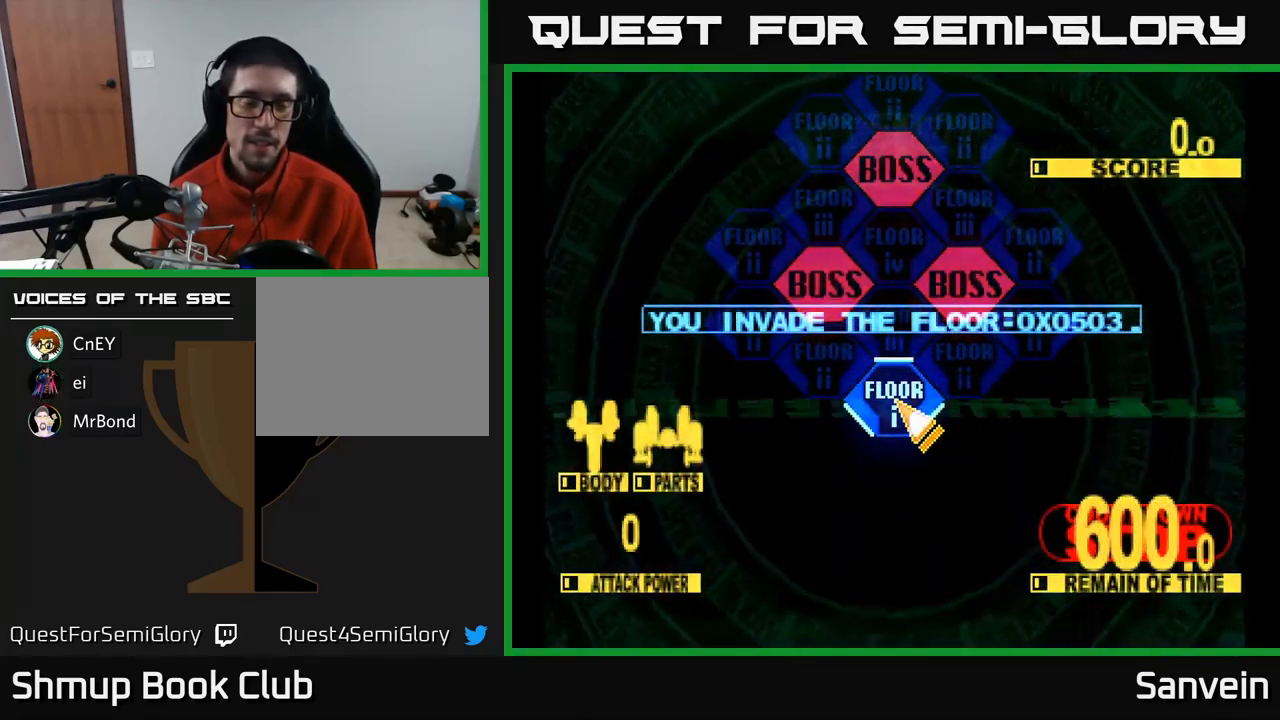
{"buttons": ["DPAD_UP"], "left_stick": "center", "right_stick": "center", "events": [[34, "A", "down"], [117, "A", "up"], [200, "A", "down"], [284, "A", "up"], [350, "A", "down"], [450, "DPAD_UP", "down"], [467, "A", "up"]]}
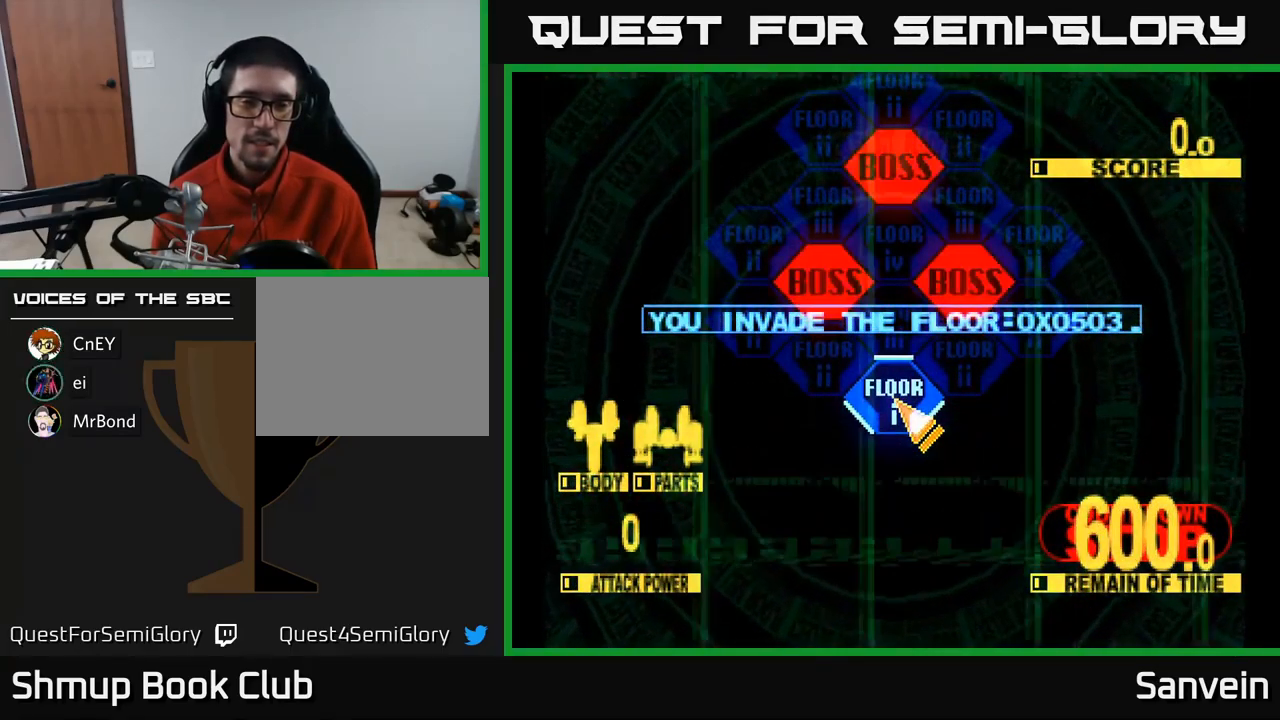
{"buttons": ["X", "DPAD_UP"], "left_stick": "center", "right_stick": "center", "events": [[67, "A", "down"], [150, "A", "up"], [167, "X", "down"]]}
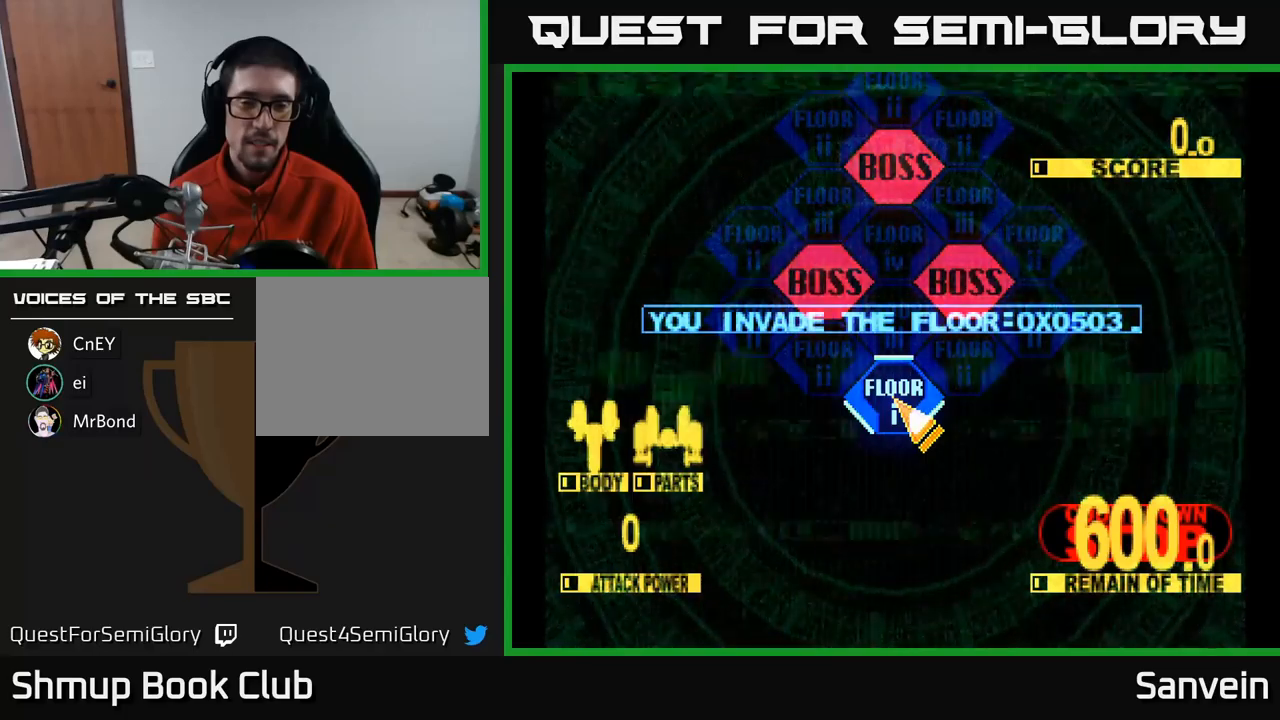
{"buttons": ["X"], "left_stick": "center", "right_stick": "center", "events": [[16, "X", "up"], [50, "A", "down"], [133, "X", "down"], [216, "A", "up"], [266, "X", "up"], [316, "A", "down"], [350, "DPAD_UP", "up"], [366, "X", "down"], [450, "A", "up"]]}
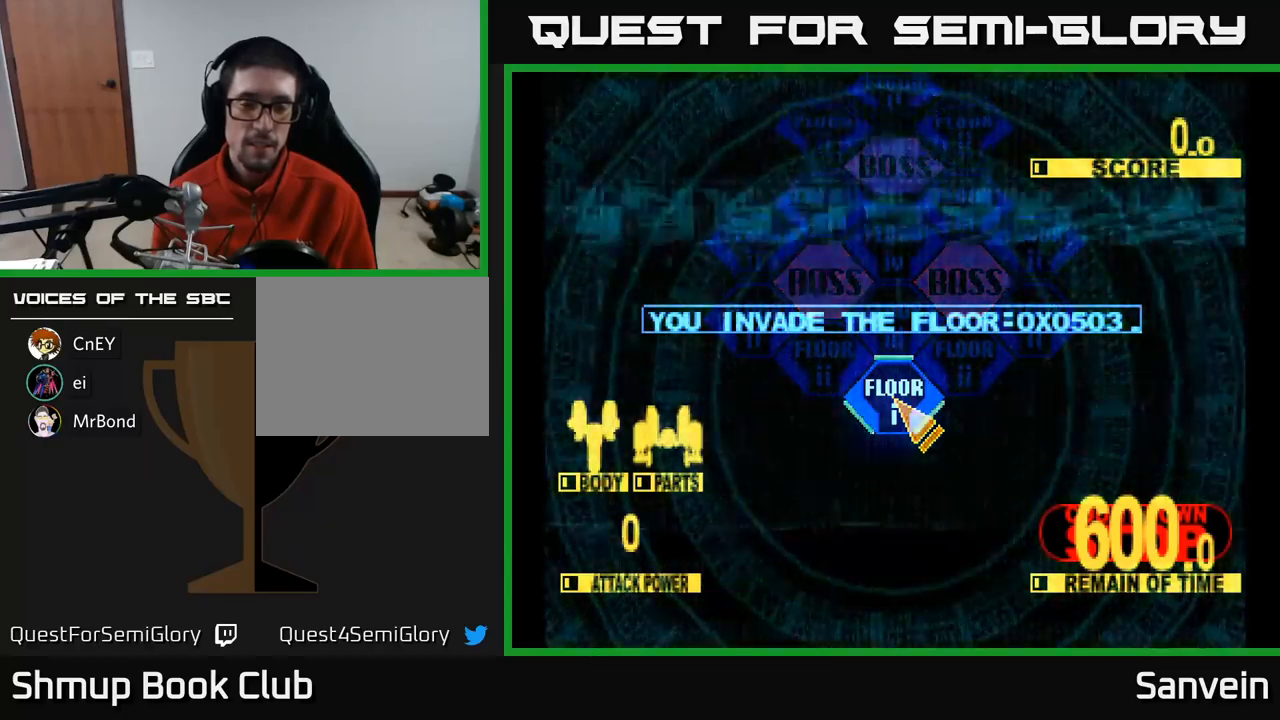
{"buttons": ["X", "DPAD_UP"], "left_stick": "center", "right_stick": "center", "events": [[16, "X", "up"], [66, "X", "down"], [83, "A", "down"], [183, "X", "up"], [266, "X", "down"], [283, "A", "up"], [383, "X", "up"], [400, "DPAD_UP", "down"], [433, "X", "down"]]}
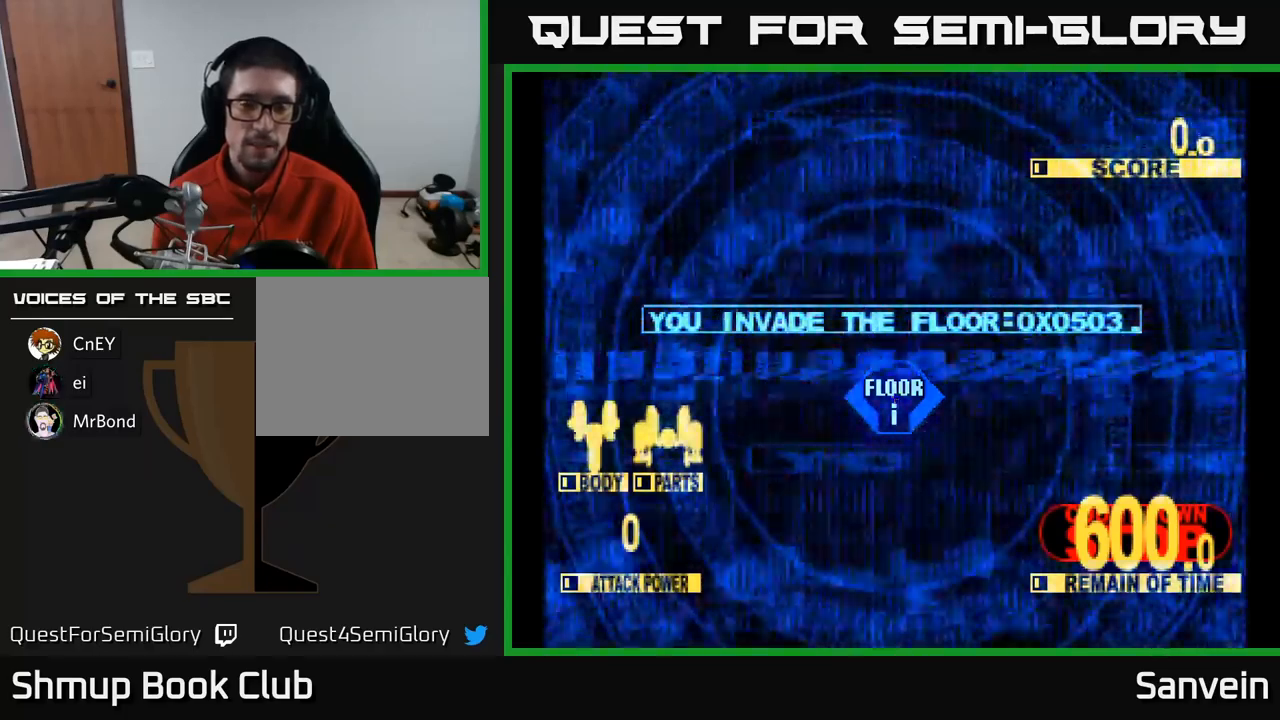
{"buttons": ["X", "DPAD_UP"], "left_stick": "center", "right_stick": "center", "events": []}
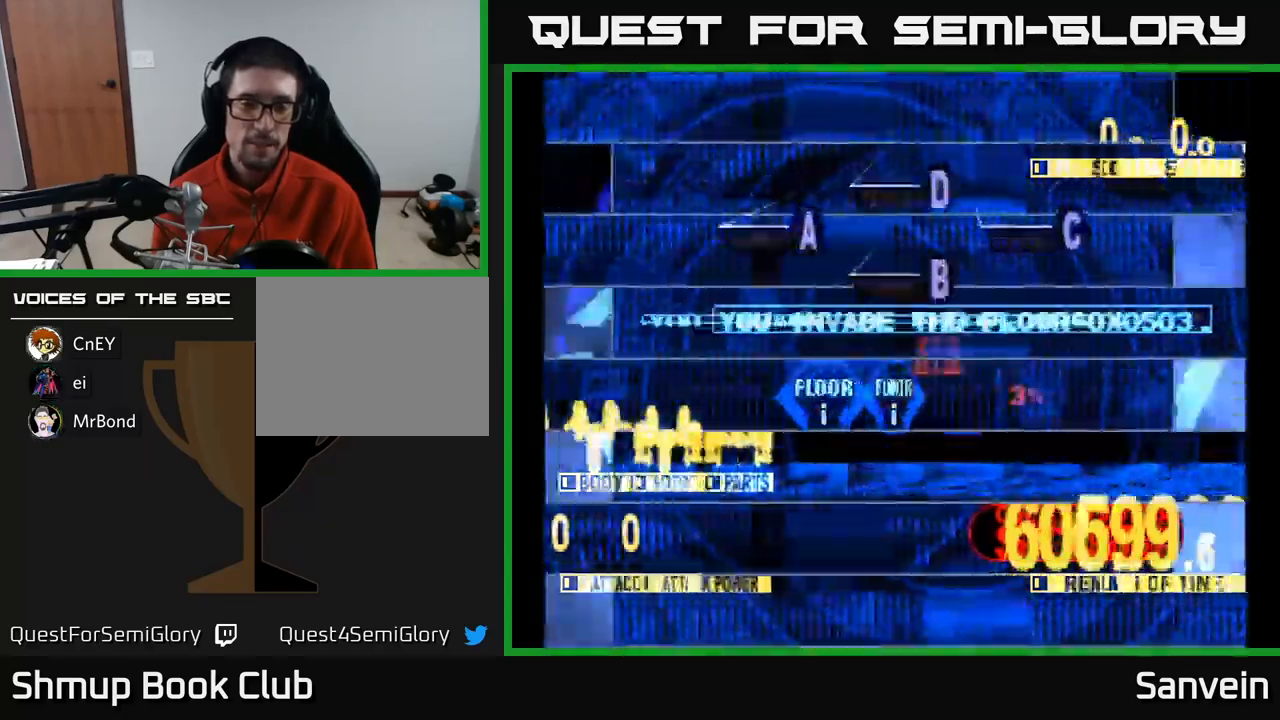
{"buttons": ["X", "DPAD_UP"], "left_stick": "center", "right_stick": "center", "events": [[66, "X", "up"], [183, "A", "down"], [233, "X", "down"], [266, "A", "up"]]}
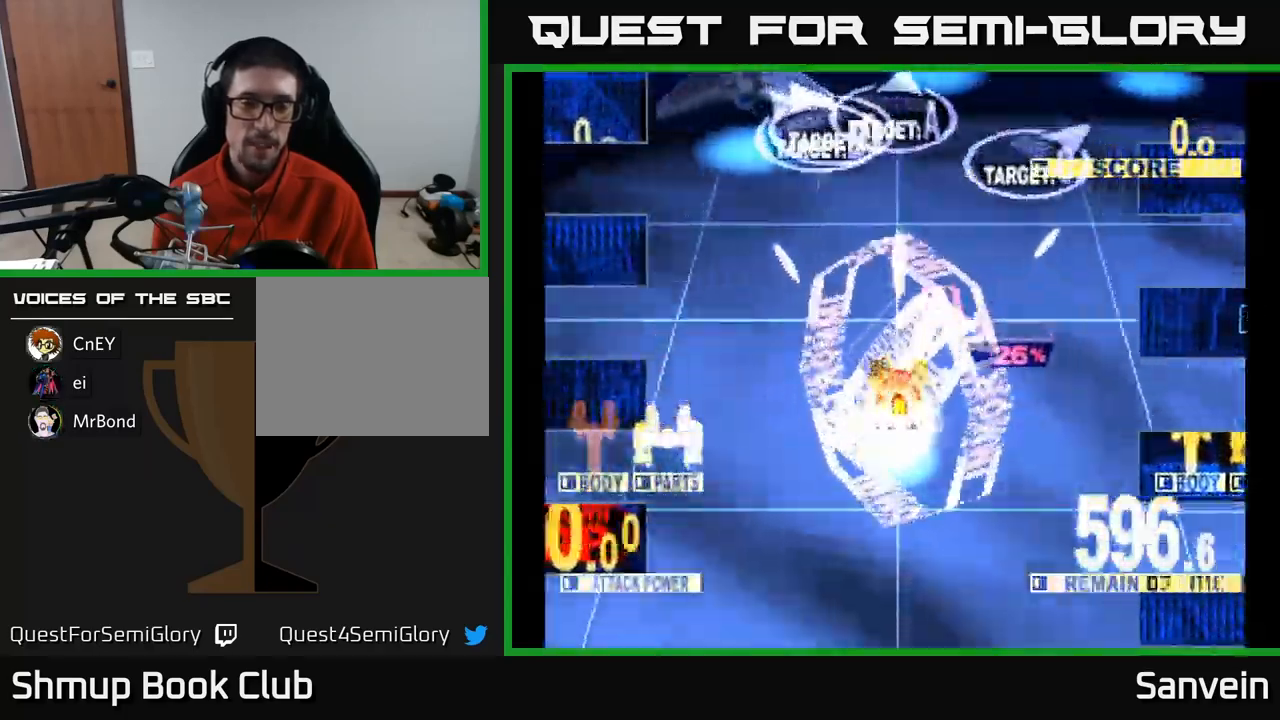
{"buttons": ["X", "DPAD_UP", "DPAD_LEFT"], "left_stick": "center", "right_stick": "center", "events": [[133, "DPAD_LEFT", "down"]]}